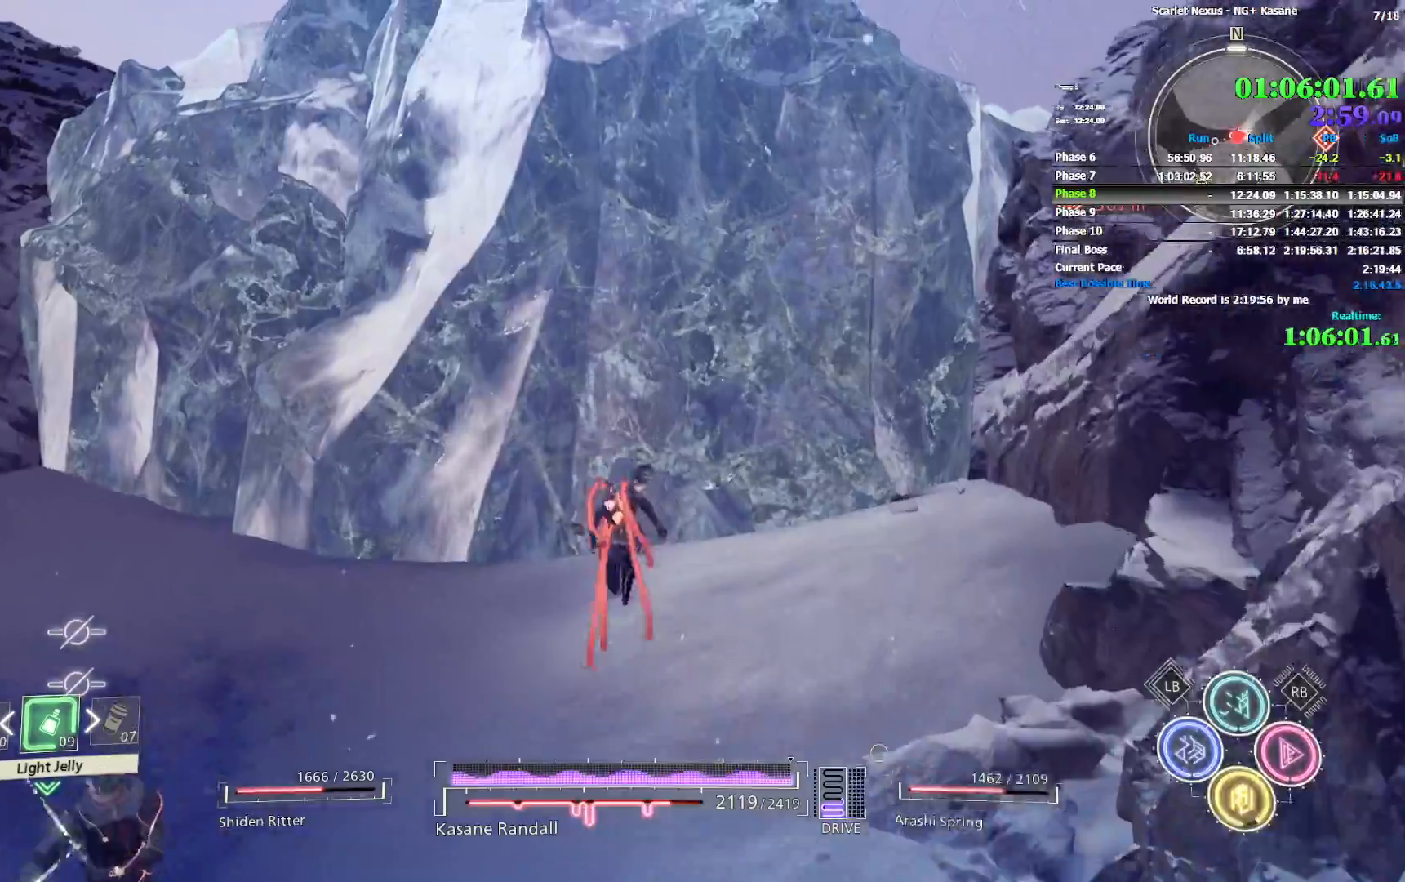
Gameplay with a controller (PlayStation layout); each line is a JSON object with the inputs held at the frame after it. "events" lists button and stick changes between this image and that frame as [ms after this image, input, new state], when the widget could be followed in between.
{"buttons": [], "left_stick": "up", "right_stick": "center", "events": [[17, "TRIANGLE", "up"]]}
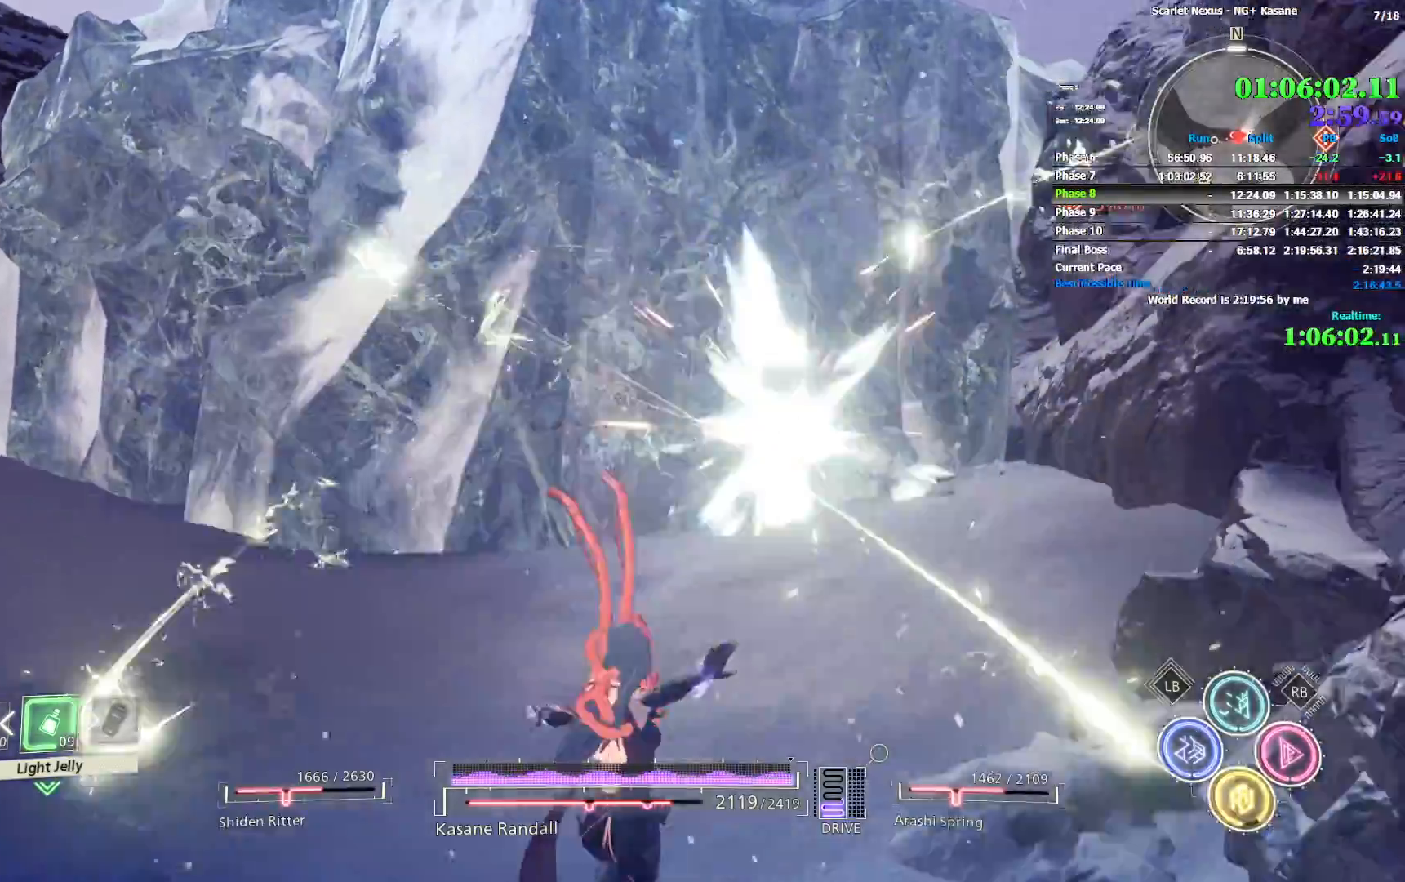
{"buttons": [], "left_stick": "up", "right_stick": "center", "events": []}
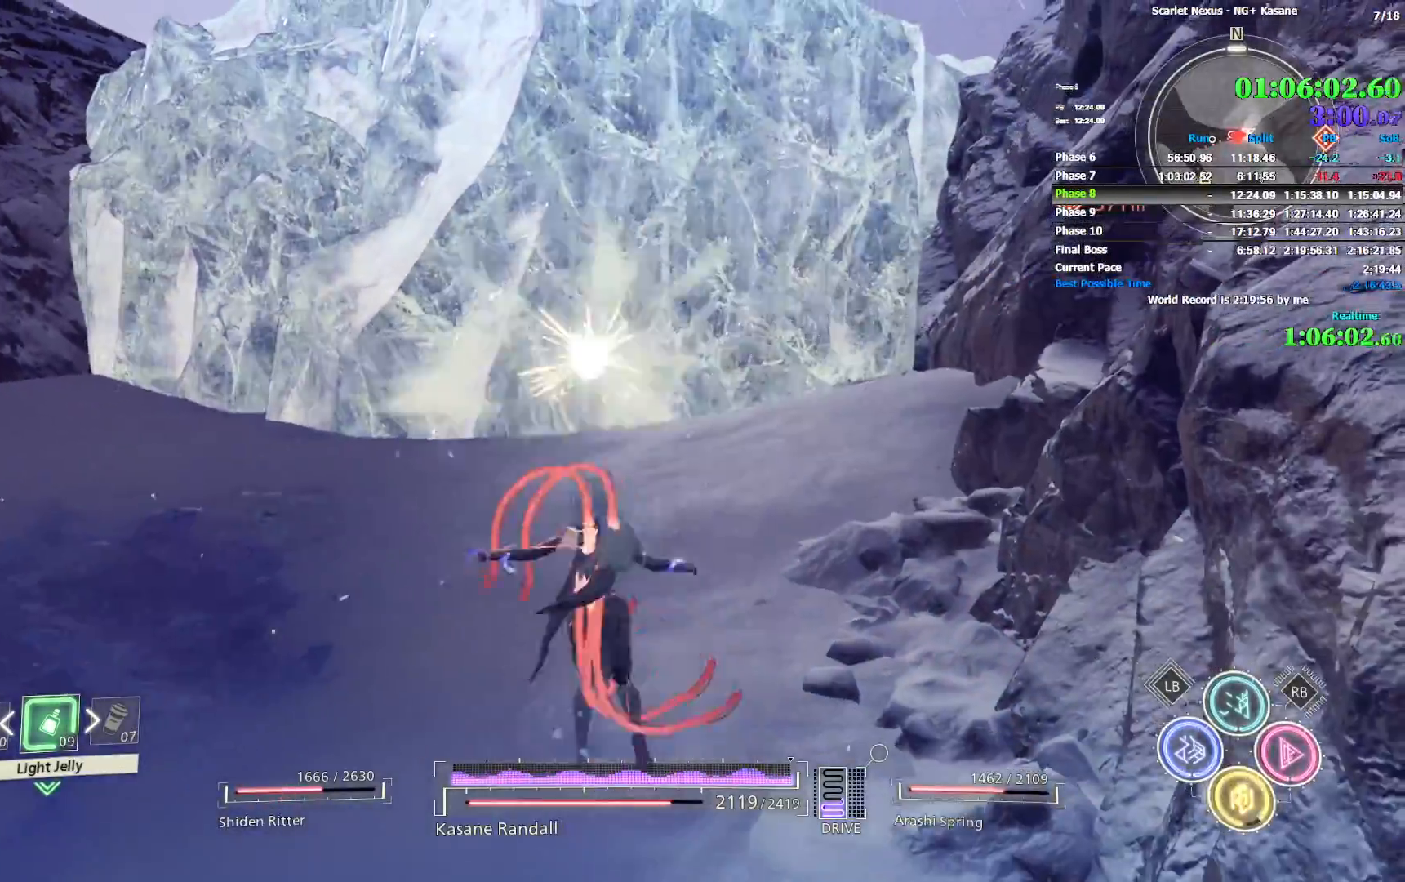
{"buttons": [], "left_stick": "up", "right_stick": "center", "events": []}
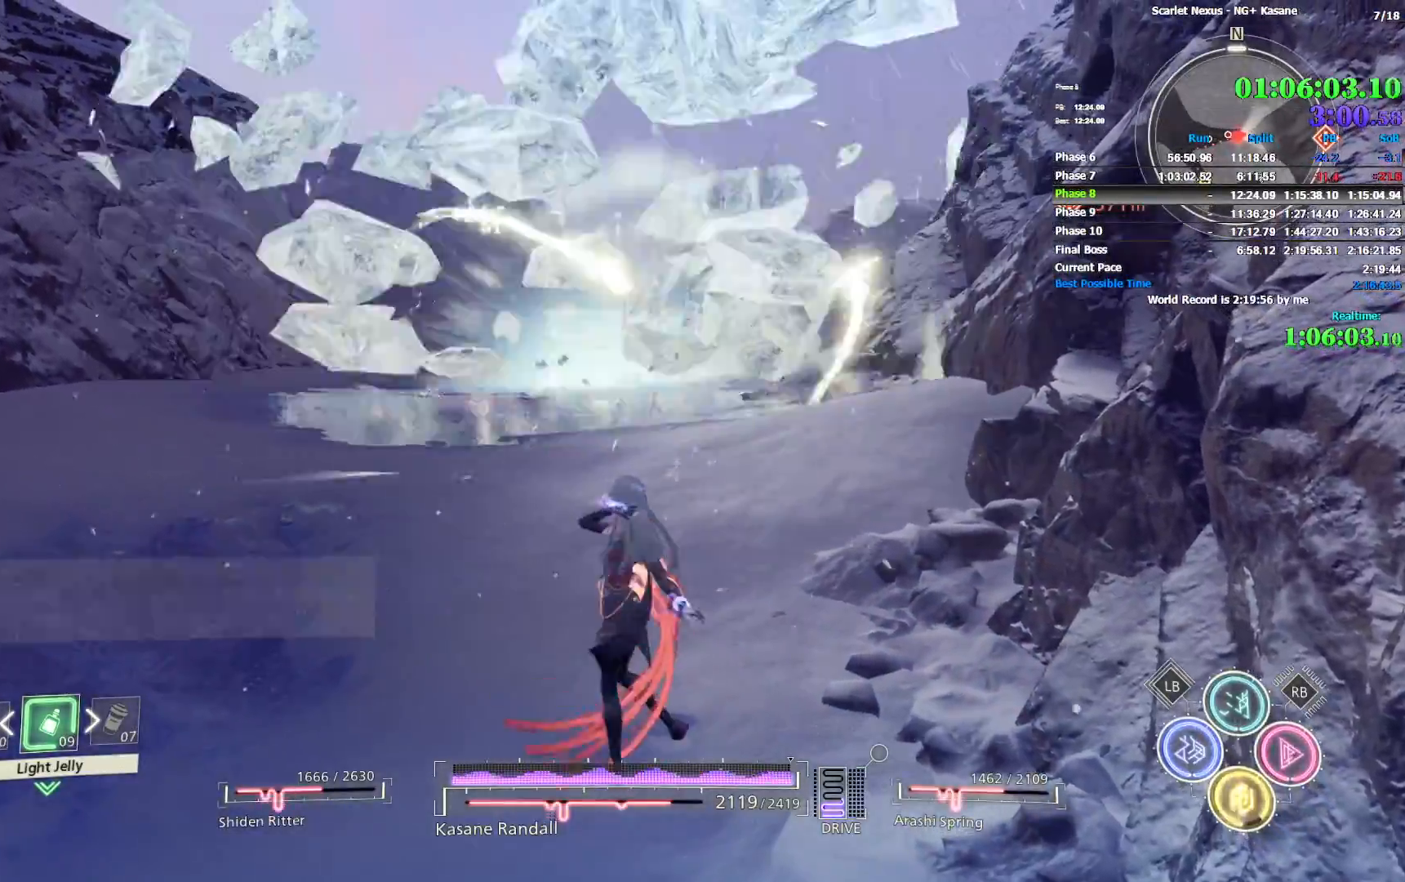
{"buttons": ["CIRCLE"], "left_stick": "up", "right_stick": "left", "events": [[183, "CIRCLE", "down"], [283, "right_stick", "left"]]}
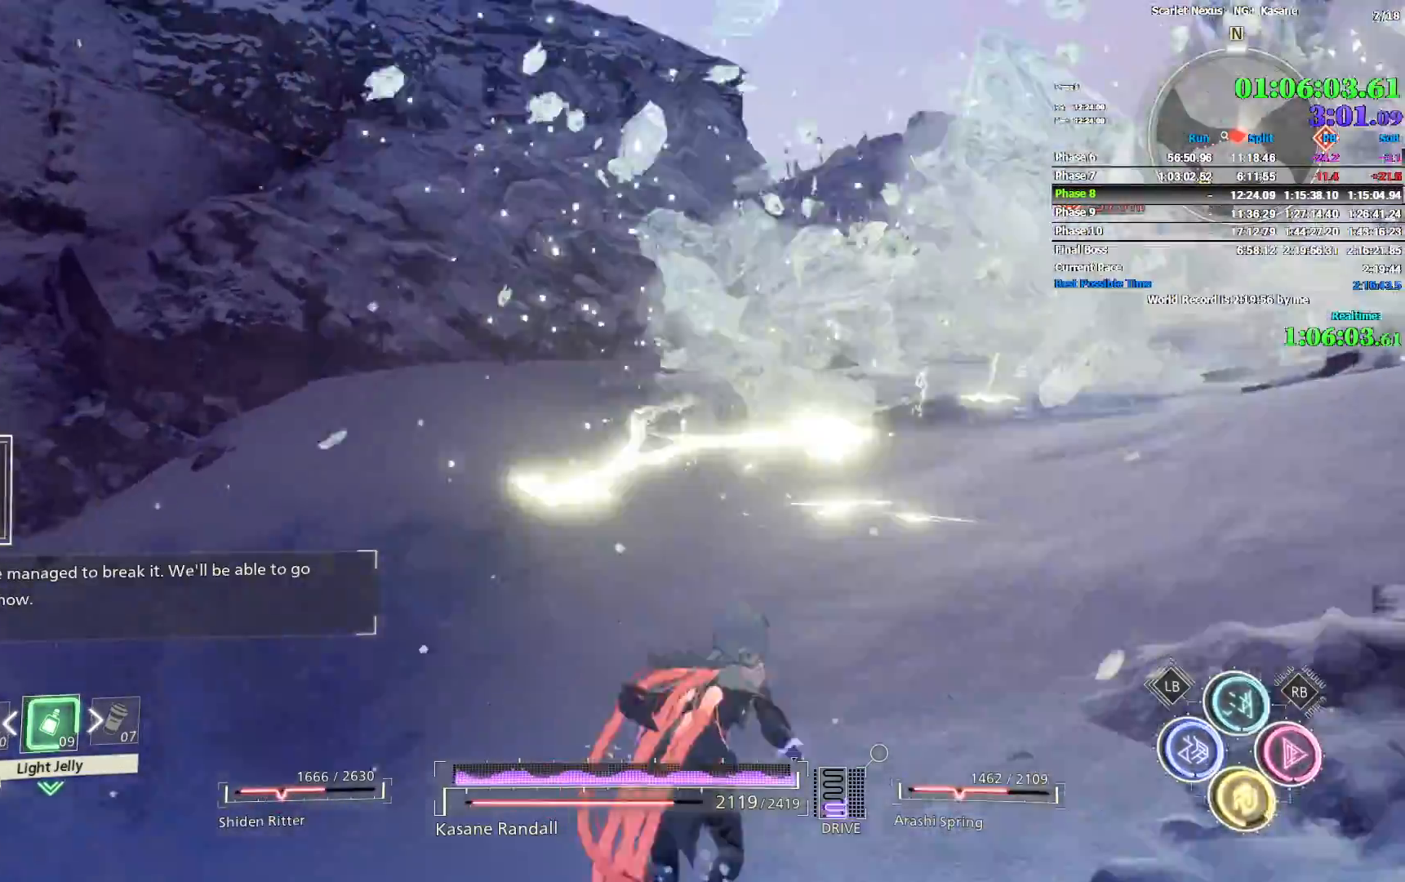
{"buttons": [], "left_stick": "up-right", "right_stick": "down-left", "events": [[100, "left_stick", "up-right"], [133, "CIRCLE", "up"], [367, "right_stick", "down-left"]]}
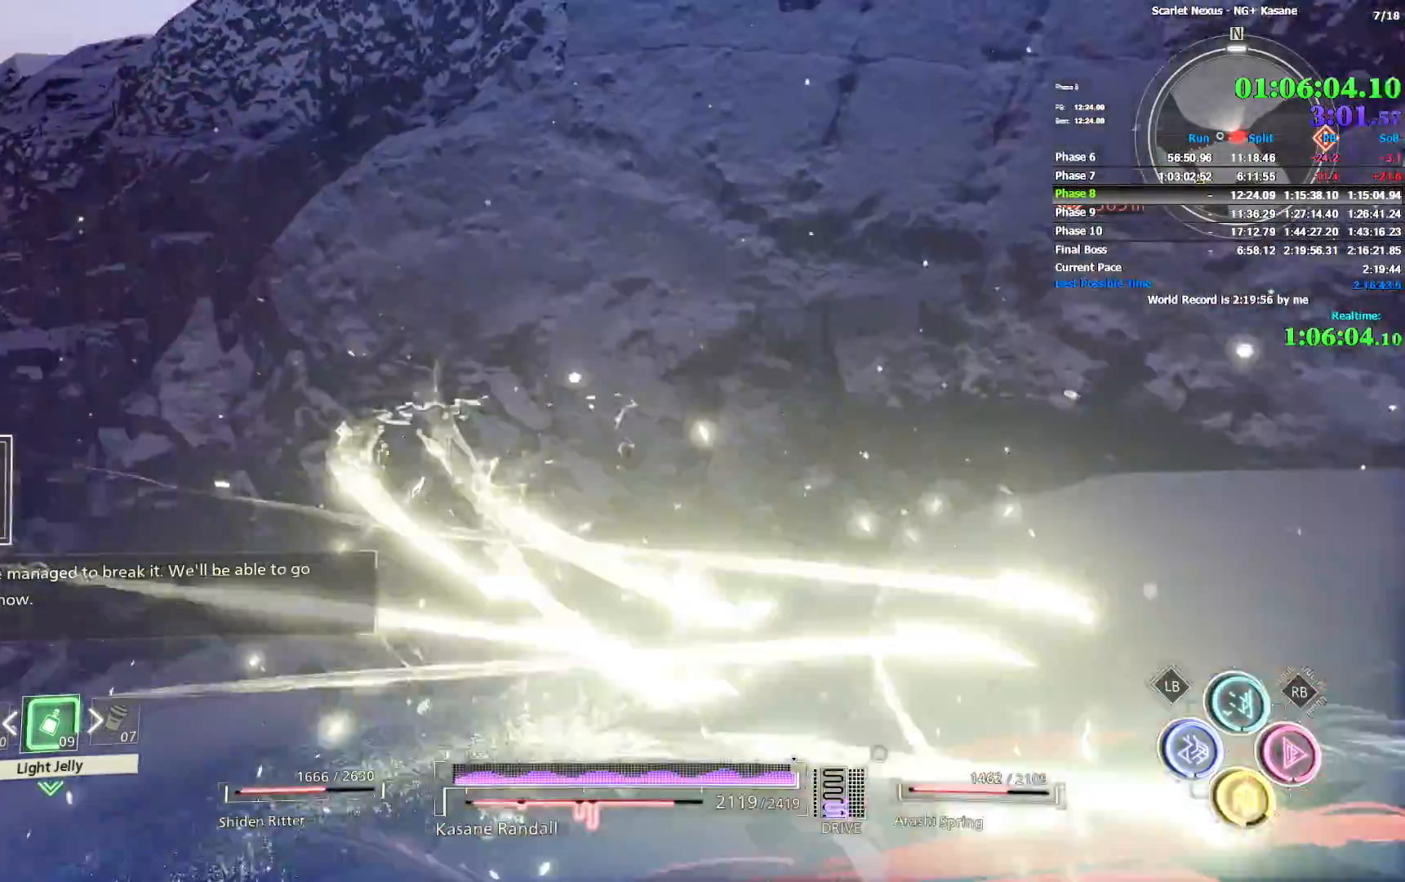
{"buttons": [], "left_stick": "down-right", "right_stick": "right", "events": [[83, "left_stick", "right"], [200, "left_stick", "down-right"], [367, "right_stick", "center"], [417, "right_stick", "right"]]}
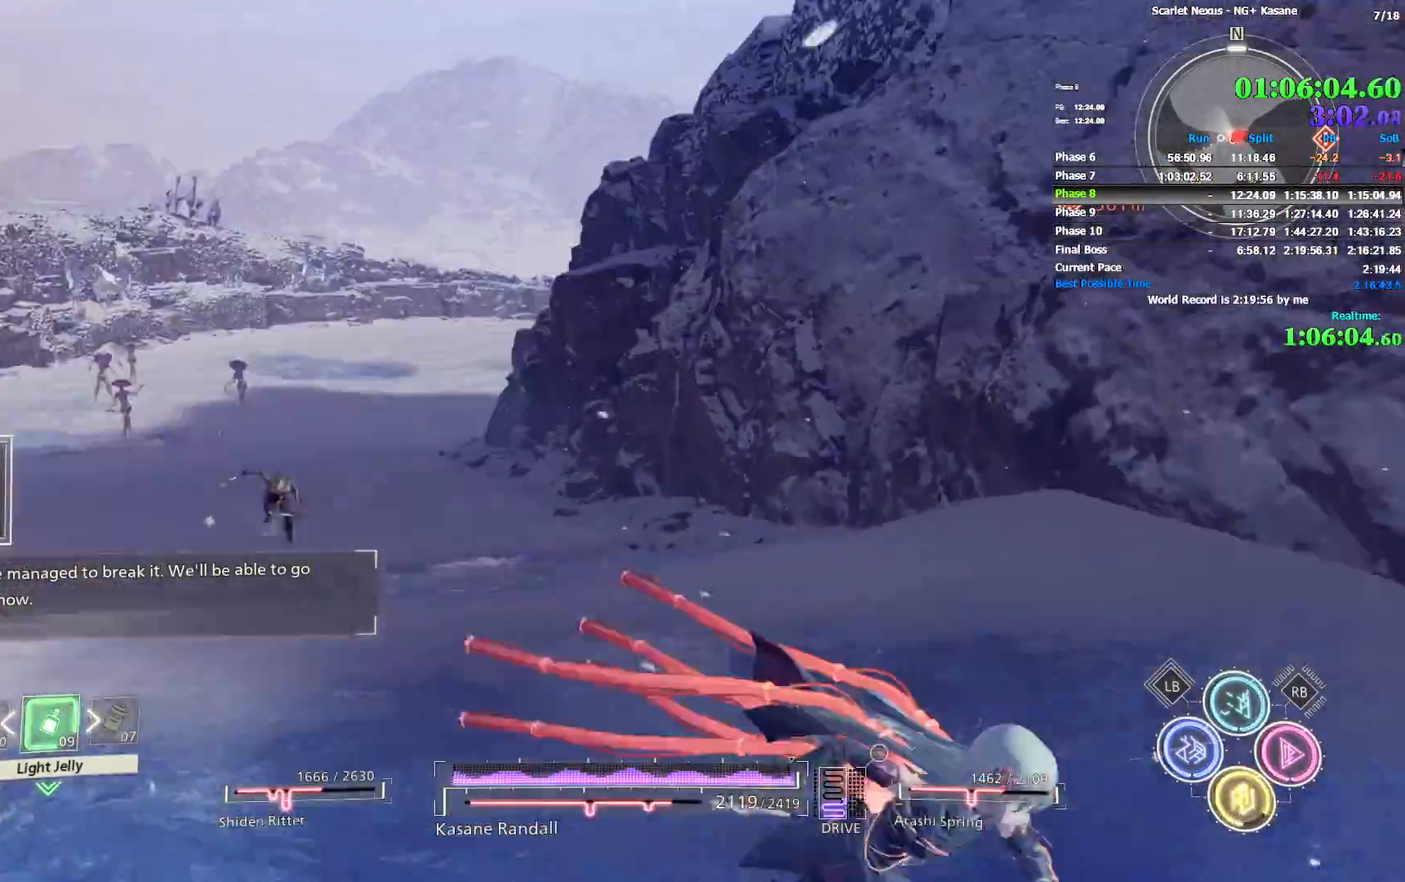
{"buttons": [], "left_stick": "up-right", "right_stick": "right", "events": [[200, "left_stick", "right"], [483, "left_stick", "up-right"]]}
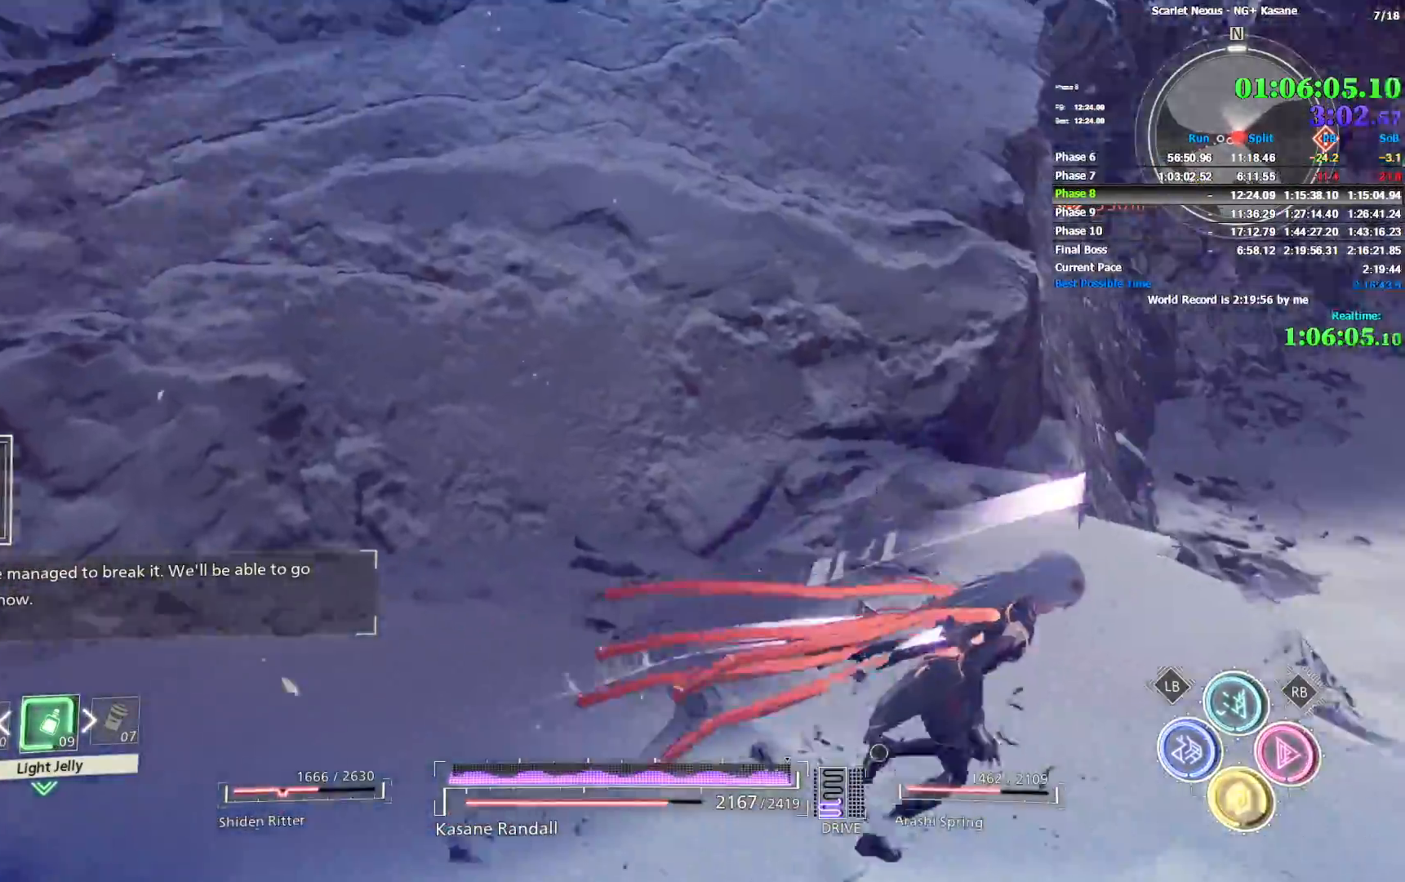
{"buttons": ["R1"], "left_stick": "up-right", "right_stick": "center", "events": [[417, "R1", "down"], [500, "right_stick", "center"]]}
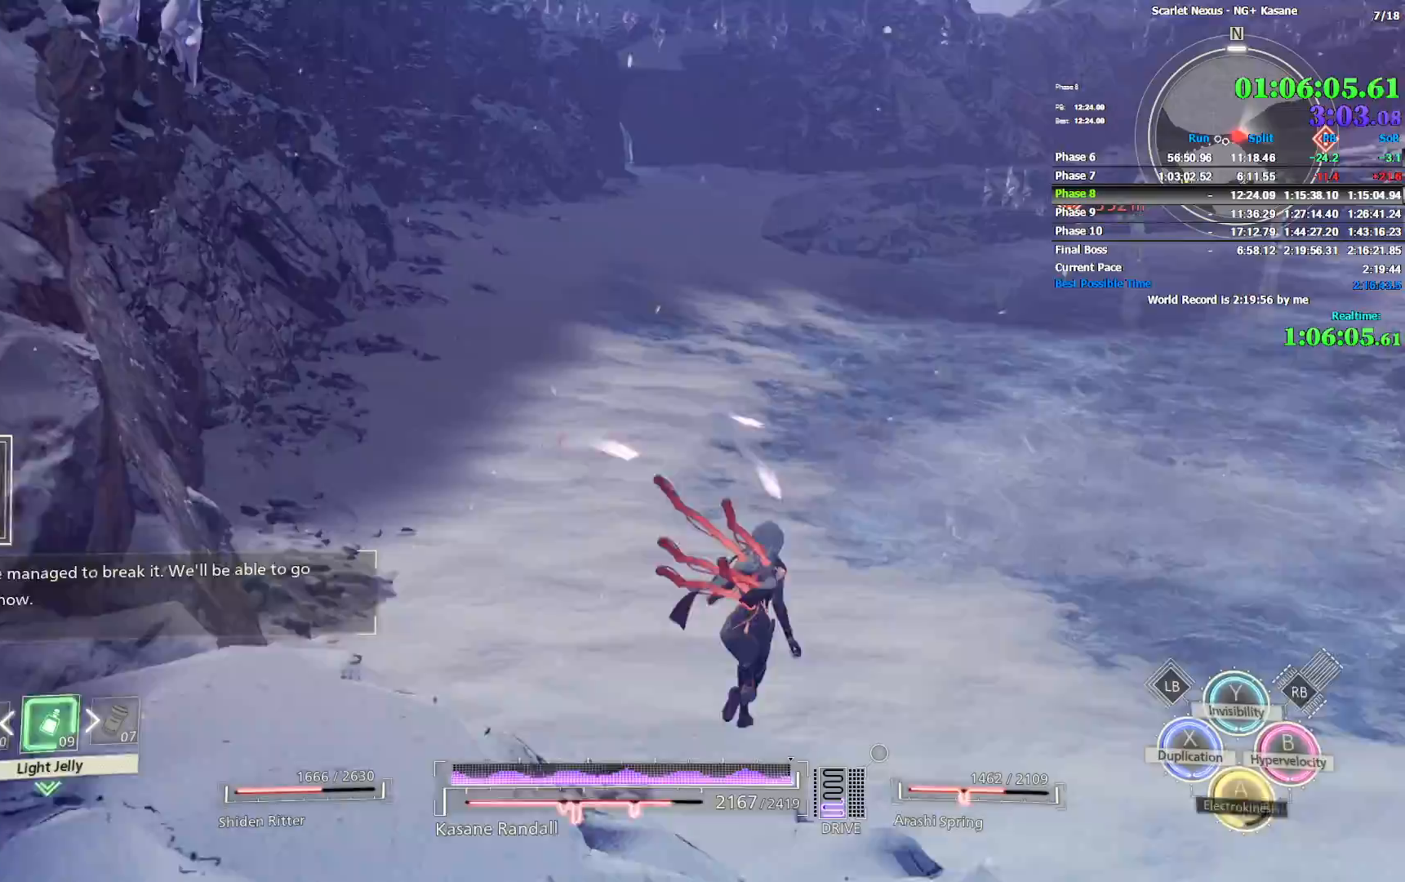
{"buttons": [], "left_stick": "up-right", "right_stick": "center", "events": [[117, "CROSS", "down"], [200, "CROSS", "up"], [200, "right_stick", "right"], [283, "R1", "up"], [433, "right_stick", "center"]]}
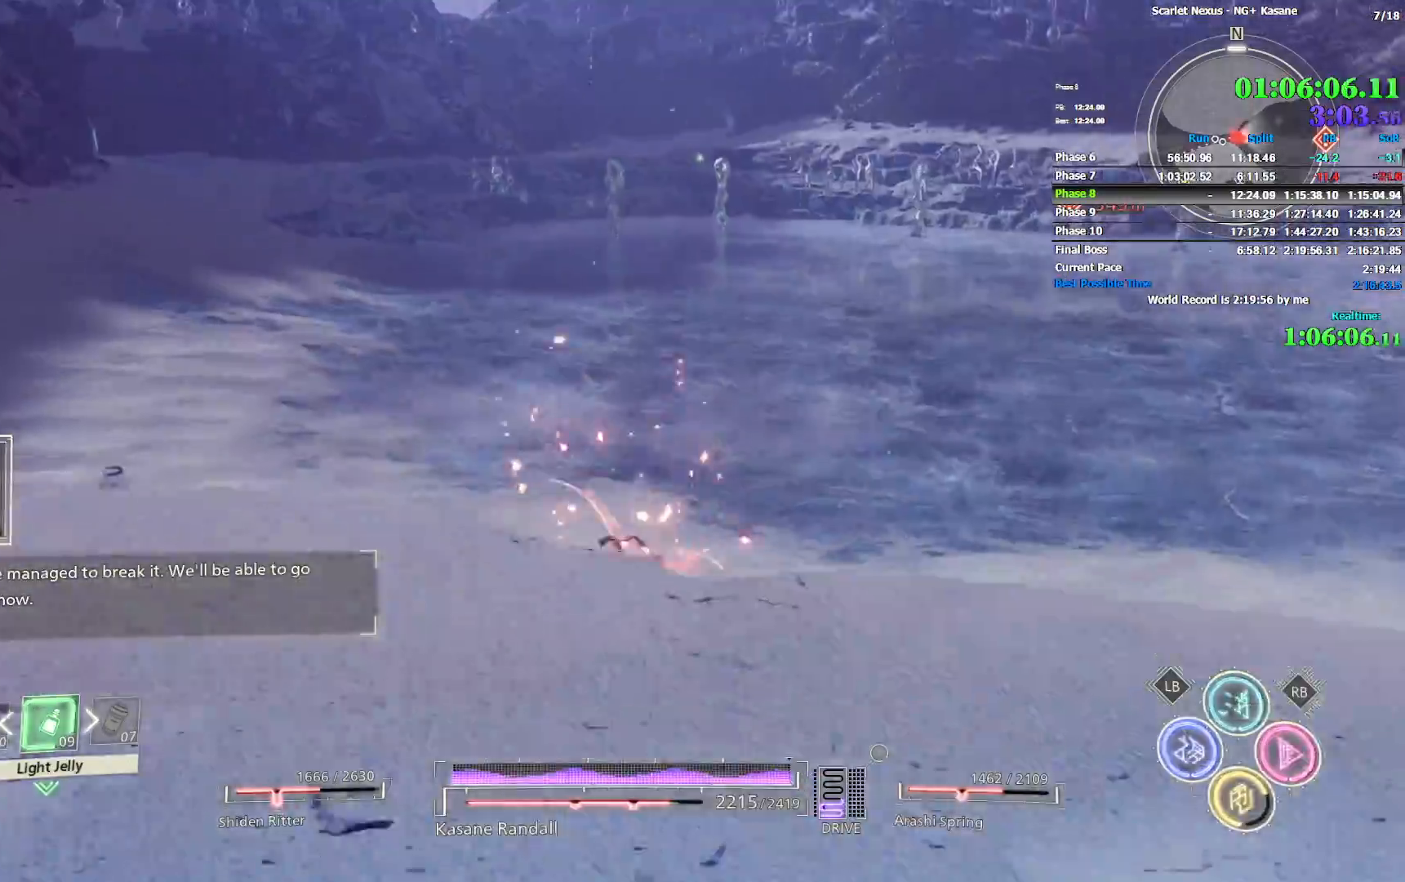
{"buttons": ["CIRCLE"], "left_stick": "up-right", "right_stick": "center", "events": [[83, "CIRCLE", "down"], [217, "right_stick", "up-right"], [383, "right_stick", "center"]]}
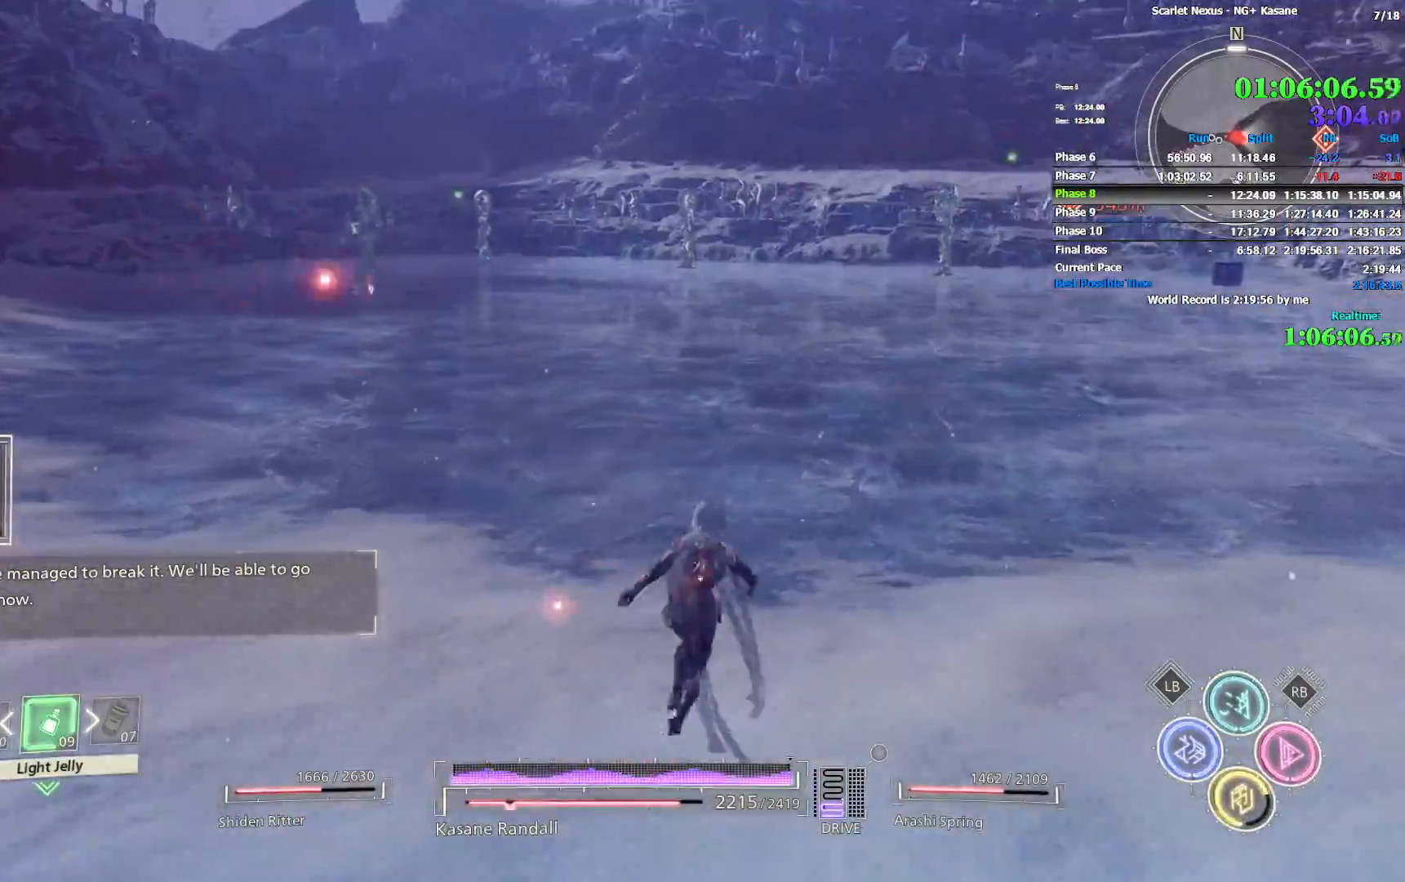
{"buttons": ["R1"], "left_stick": "up-right", "right_stick": "center", "events": [[17, "CIRCLE", "up"], [100, "right_stick", "up-right"], [217, "right_stick", "center"], [383, "R1", "down"]]}
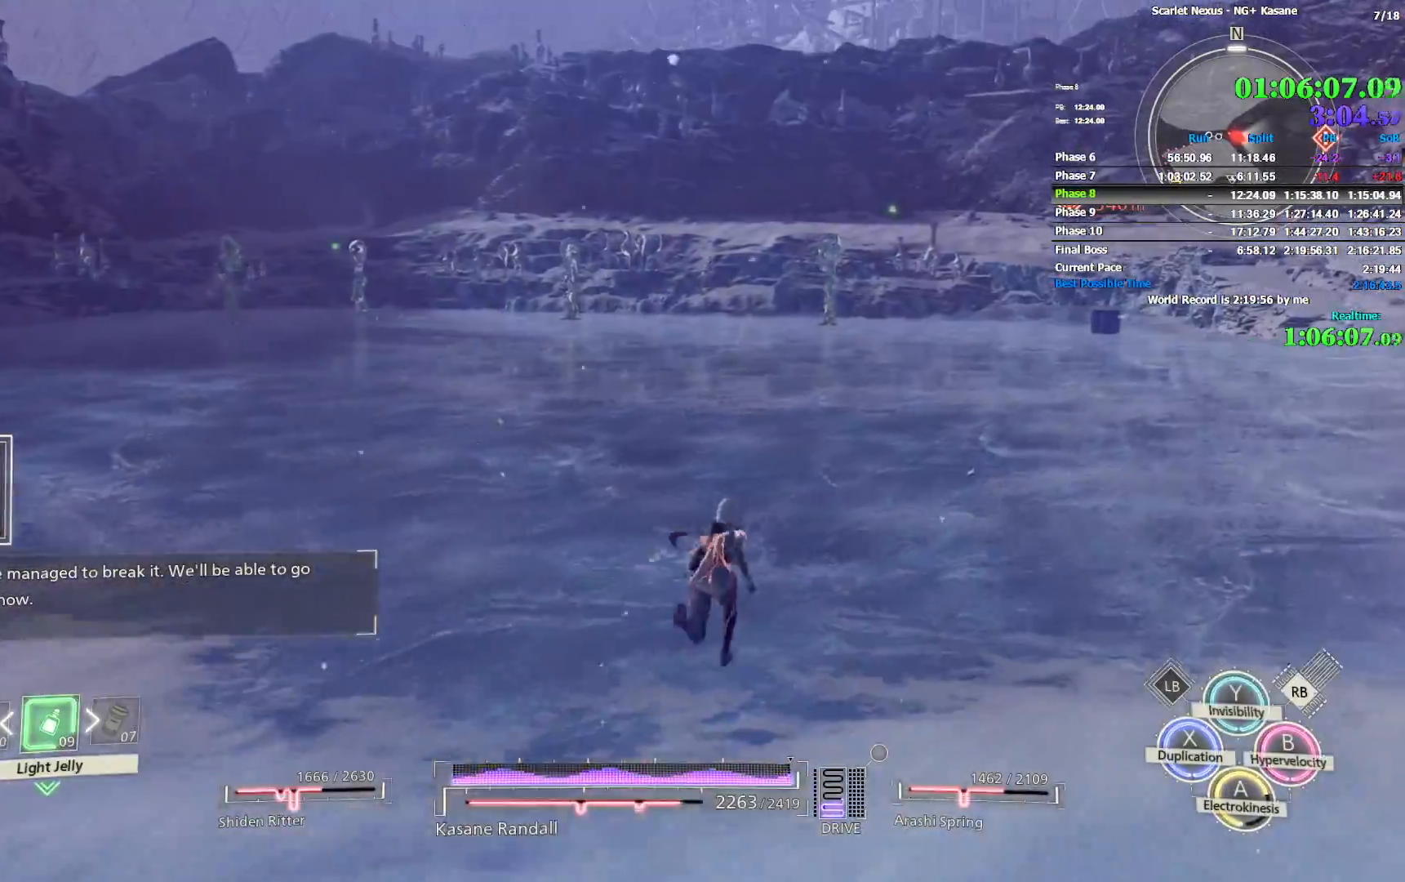
{"buttons": ["R1"], "left_stick": "up-right", "right_stick": "center", "events": []}
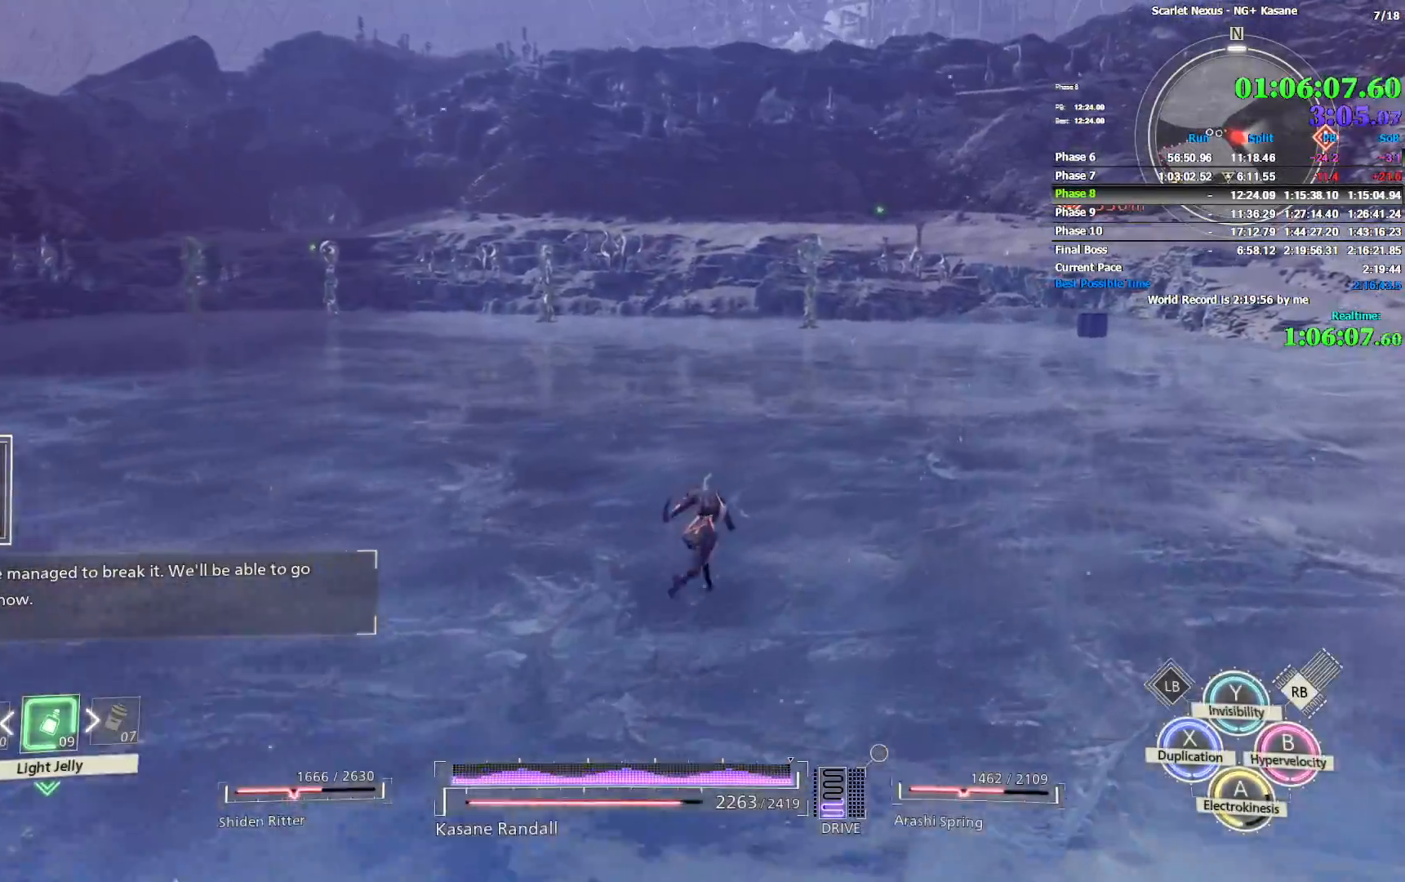
{"buttons": ["R1"], "left_stick": "up-right", "right_stick": "center", "events": []}
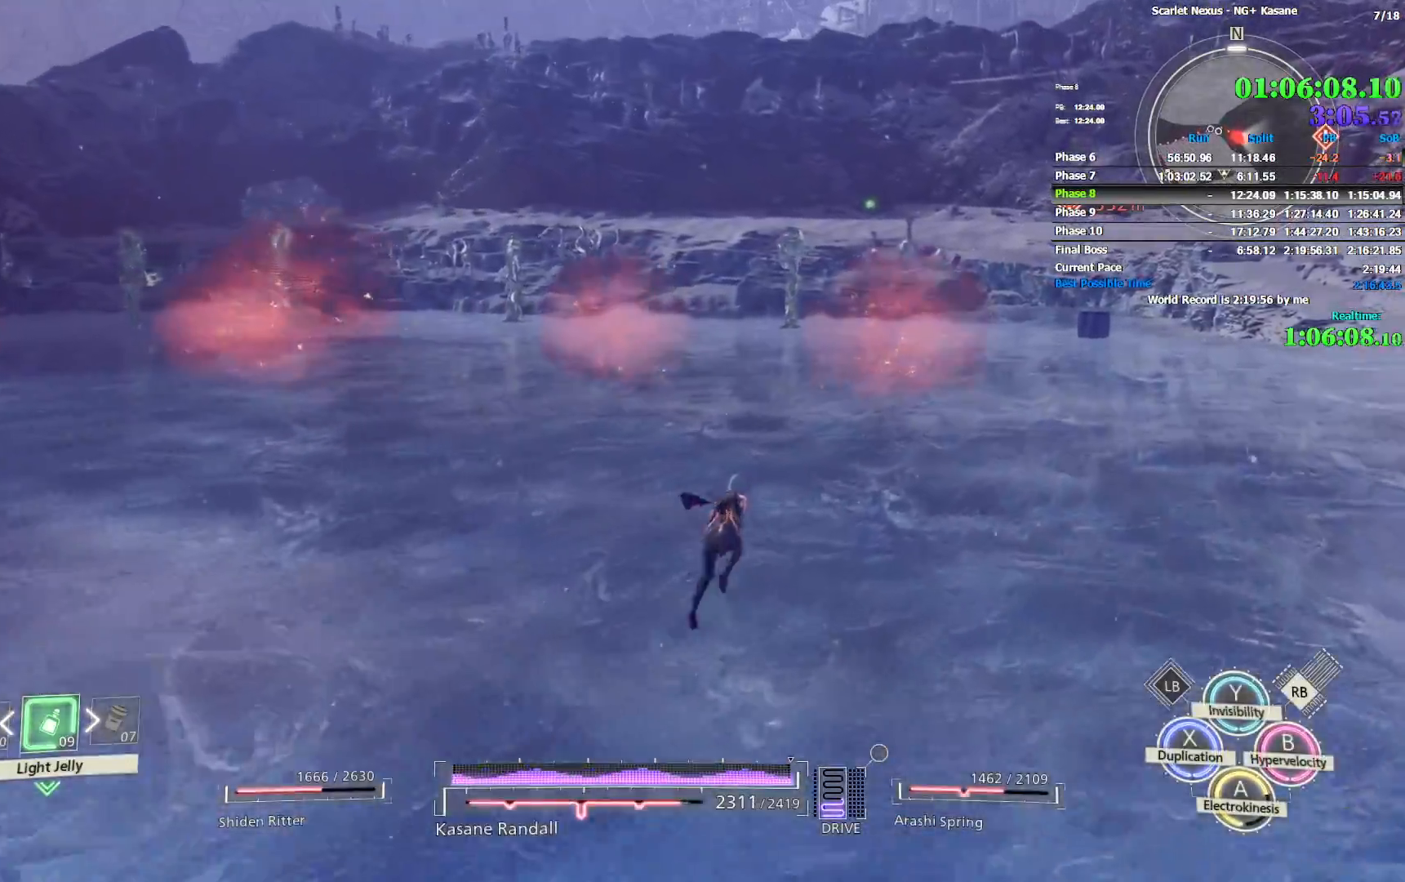
{"buttons": ["R1"], "left_stick": "up-right", "right_stick": "center", "events": [[300, "TRIANGLE", "down"], [317, "TRIANGLE", "up"], [333, "TRIANGLE", "down"], [417, "TRIANGLE", "up"]]}
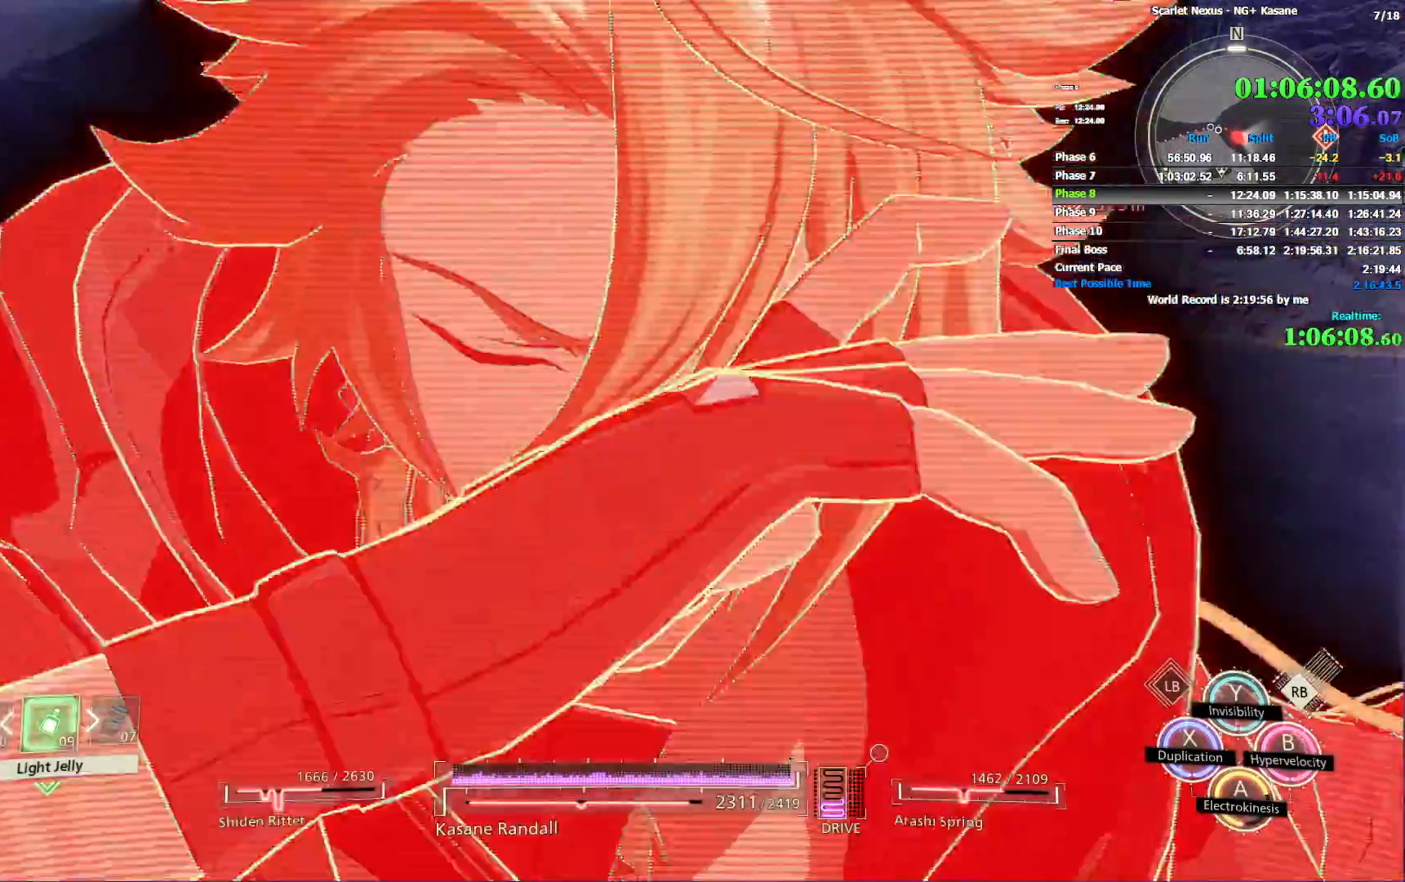
{"buttons": ["R1"], "left_stick": "up-right", "right_stick": "center", "events": []}